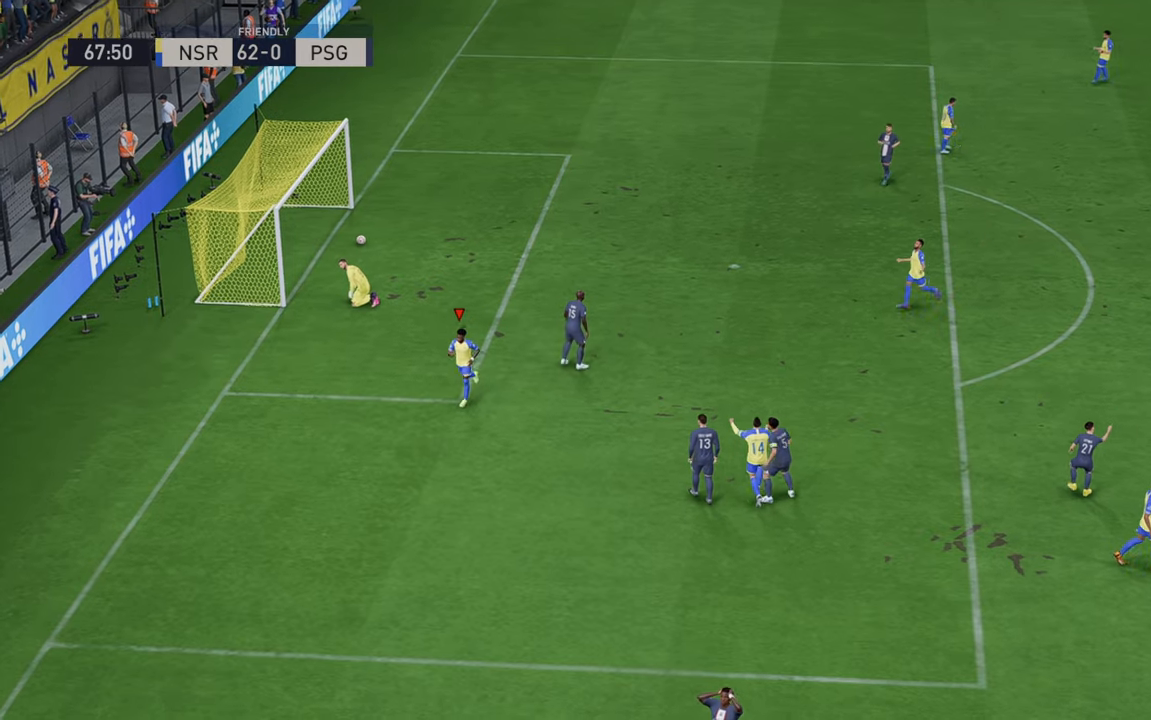
Gameplay with a controller (Xbox layout); each line is a JSON object with the inputs held at the frame after it. "events" lists button and stick changes between this image and that frame as [ms after this image, input, new state], when the widget could be followed in between. Not read: L3 R3.
{"buttons": [], "left_stick": "center", "right_stick": "center", "events": []}
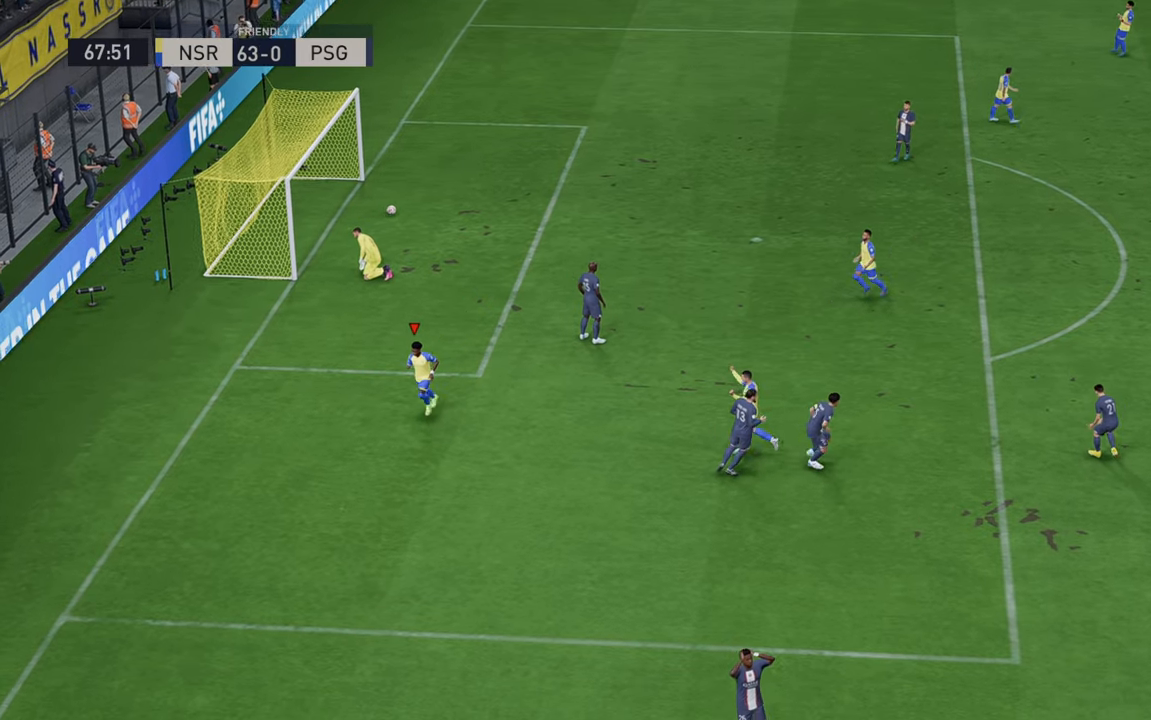
{"buttons": ["R1"], "left_stick": "center", "right_stick": "center", "events": [[267, "R1", "down"], [300, "L1", "down"], [350, "R1", "up"], [367, "R1", "down"], [500, "L1", "up"]]}
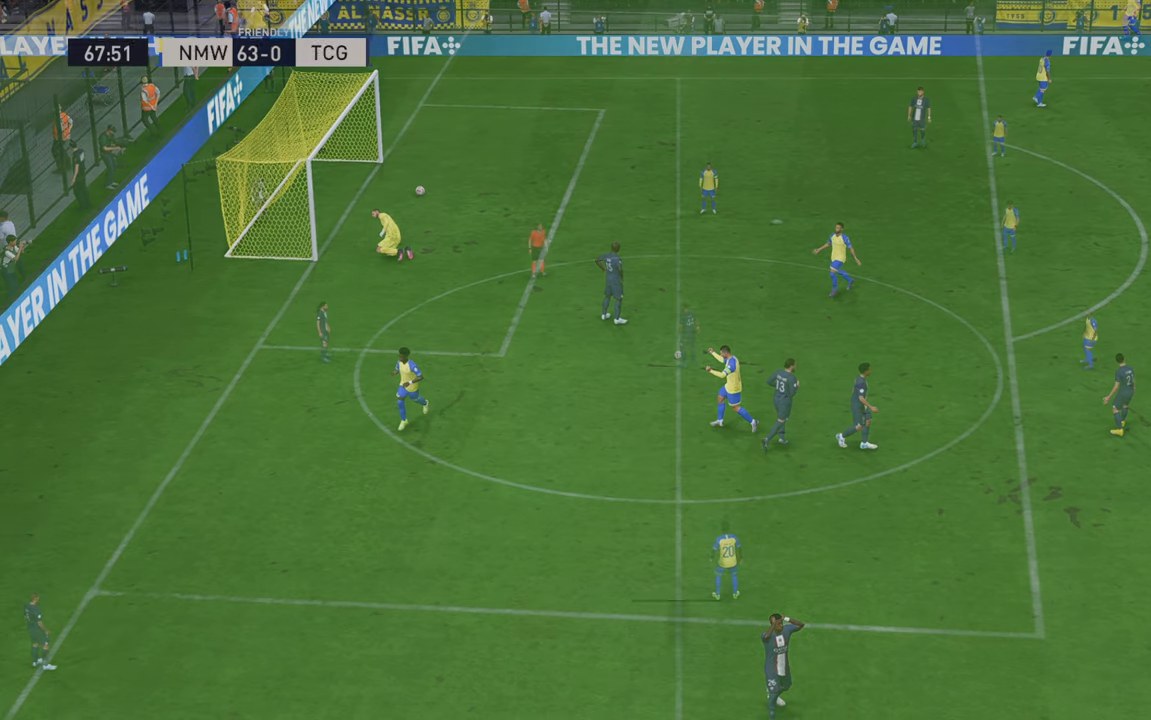
{"buttons": [], "left_stick": "center", "right_stick": "center", "events": [[67, "R1", "up"]]}
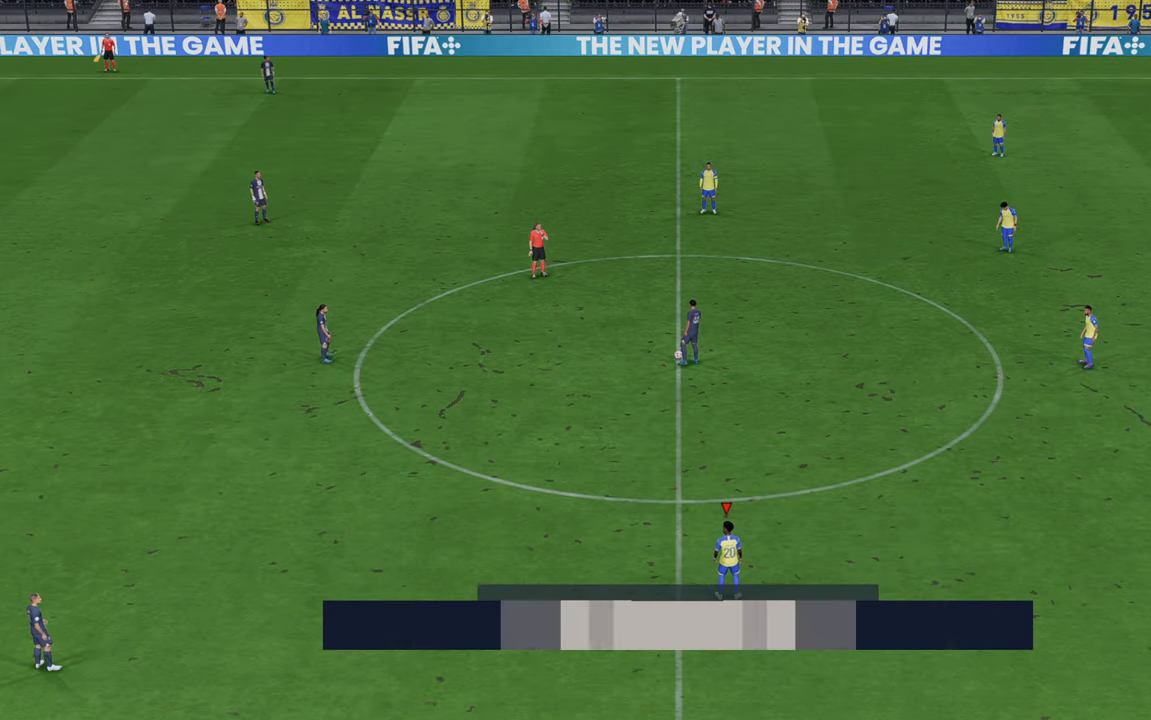
{"buttons": ["R2"], "left_stick": "up-left", "right_stick": "center", "events": [[83, "R2", "down"], [300, "left_stick", "up"], [500, "left_stick", "up-left"]]}
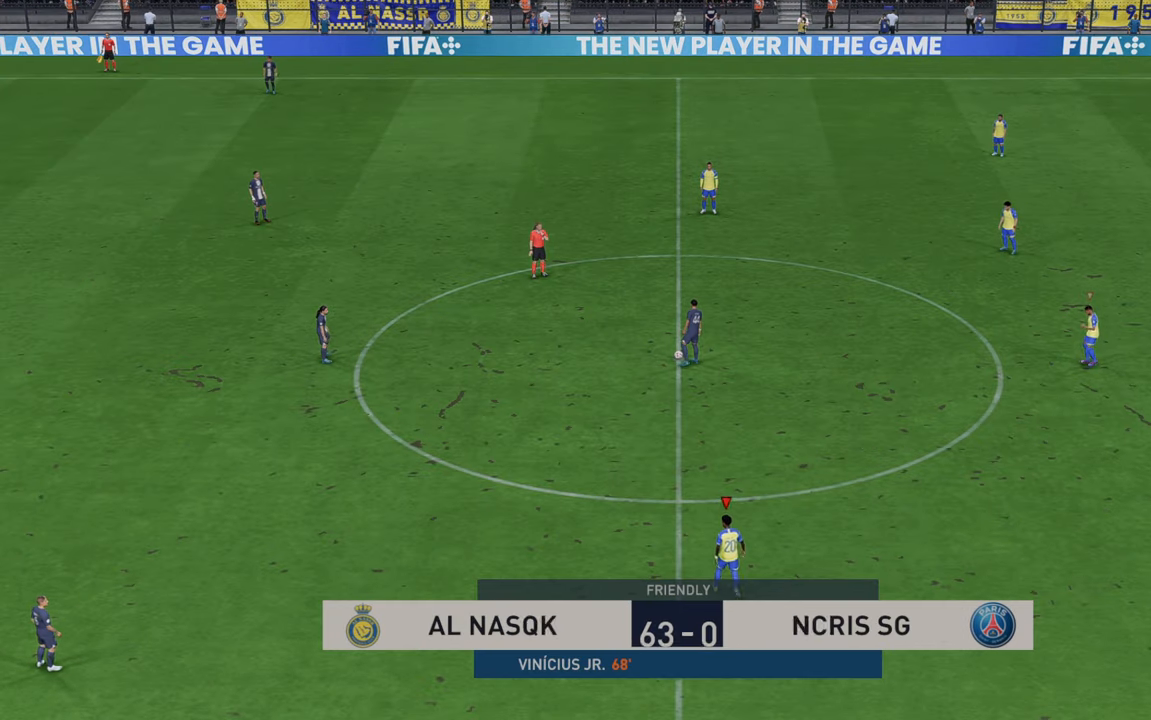
{"buttons": ["R2"], "left_stick": "up-left", "right_stick": "center", "events": []}
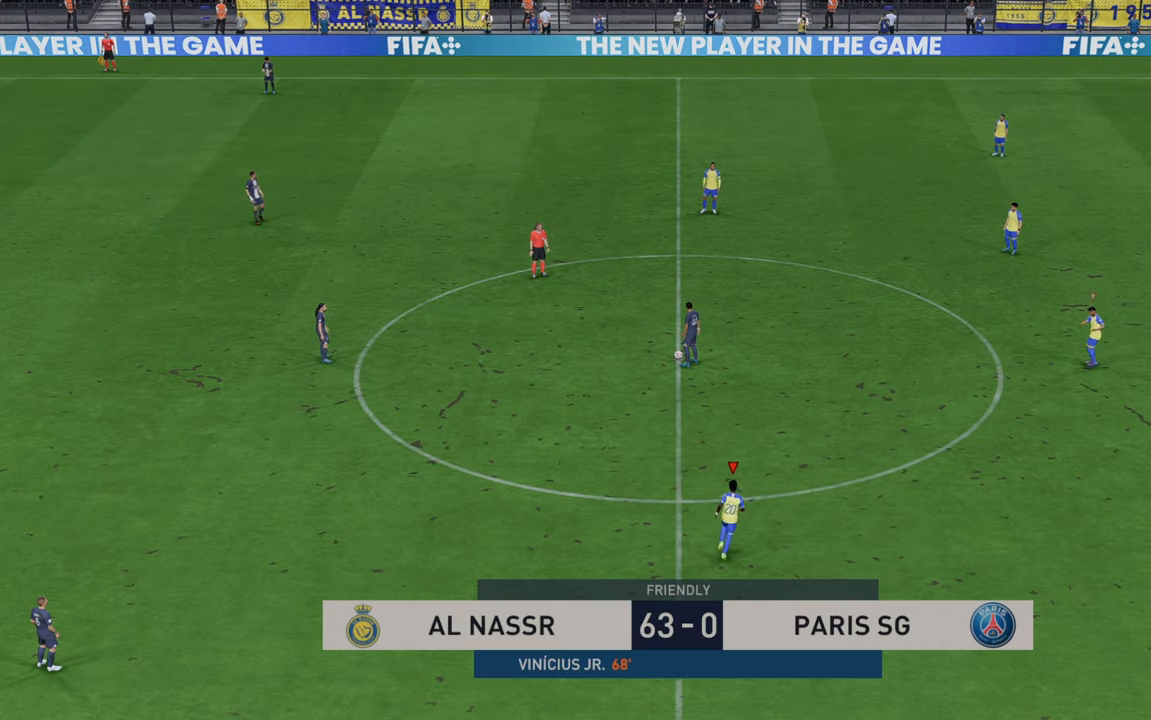
{"buttons": ["R2"], "left_stick": "up-left", "right_stick": "center", "events": []}
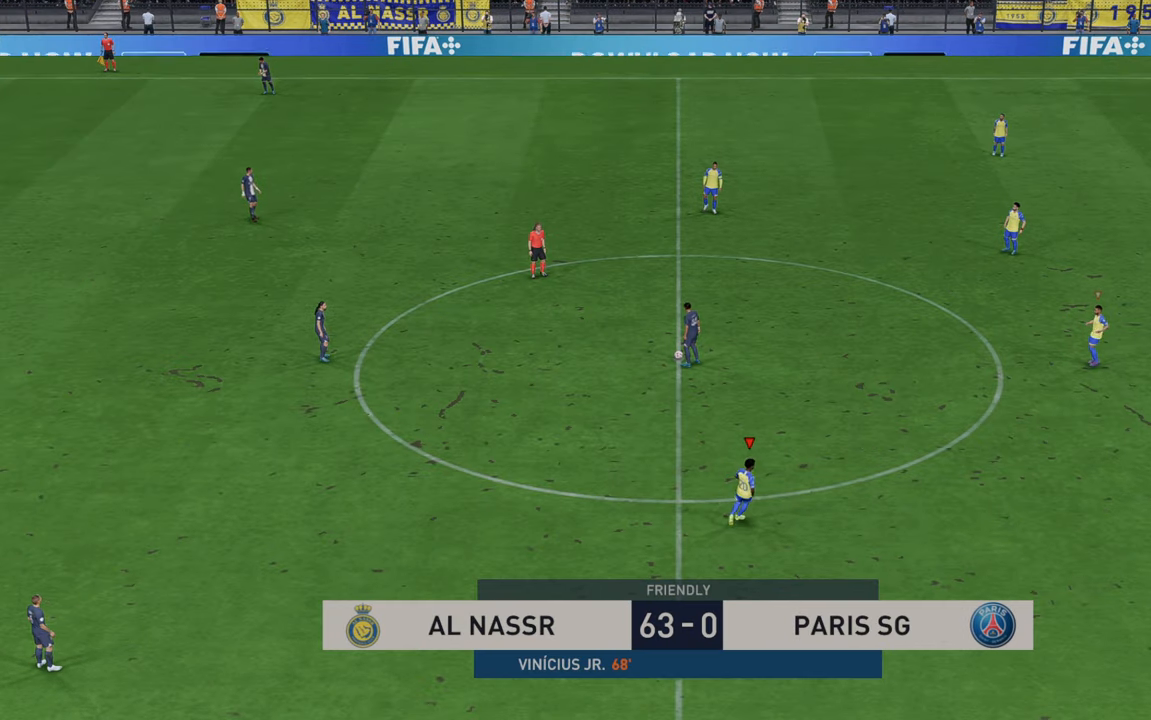
{"buttons": ["R2"], "left_stick": "up-left", "right_stick": "center", "events": []}
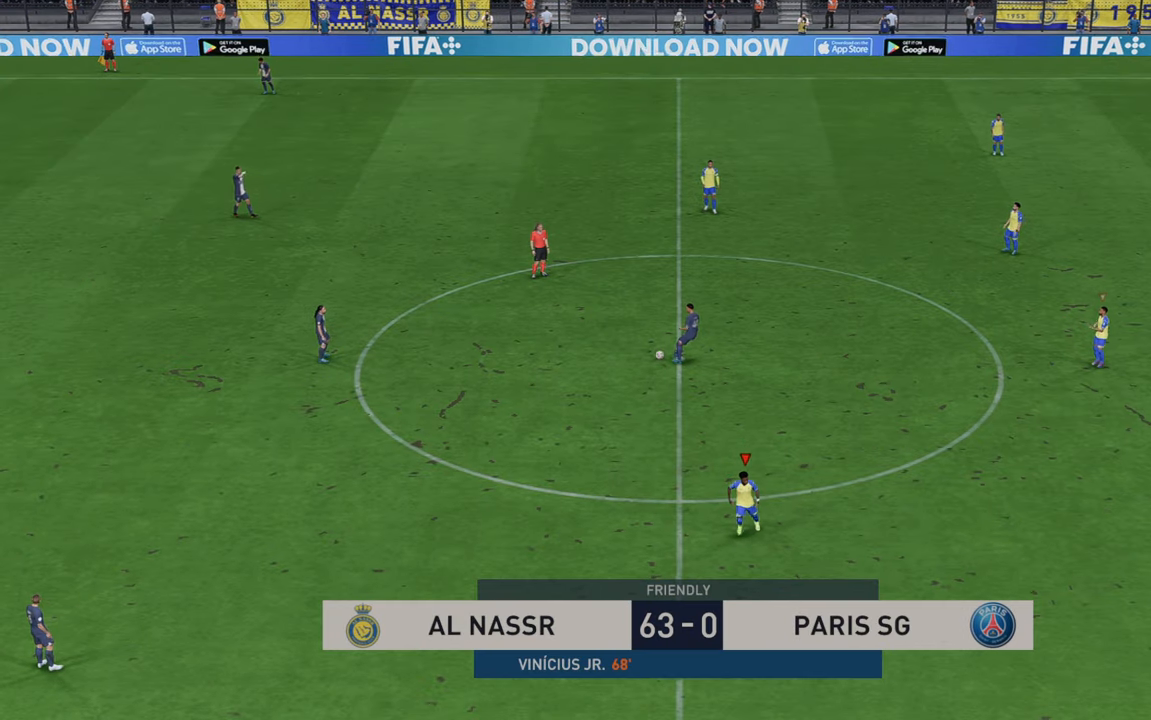
{"buttons": ["R2"], "left_stick": "left", "right_stick": "center", "events": [[233, "left_stick", "left"]]}
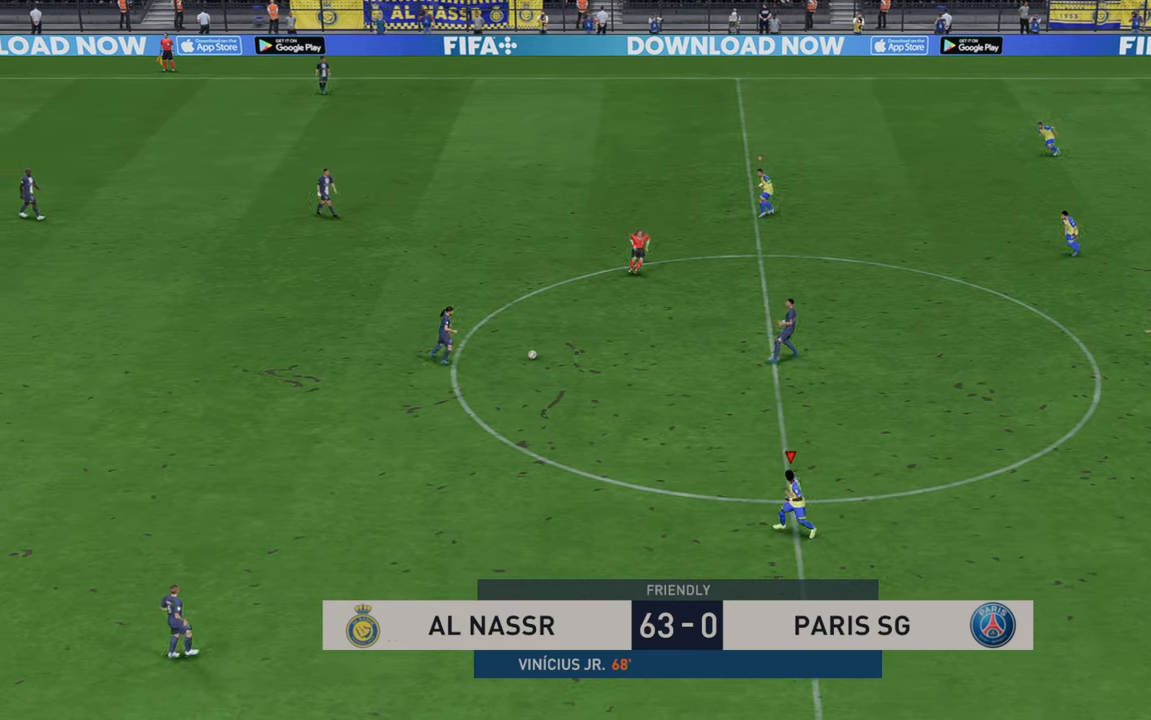
{"buttons": ["R2"], "left_stick": "left", "right_stick": "center", "events": []}
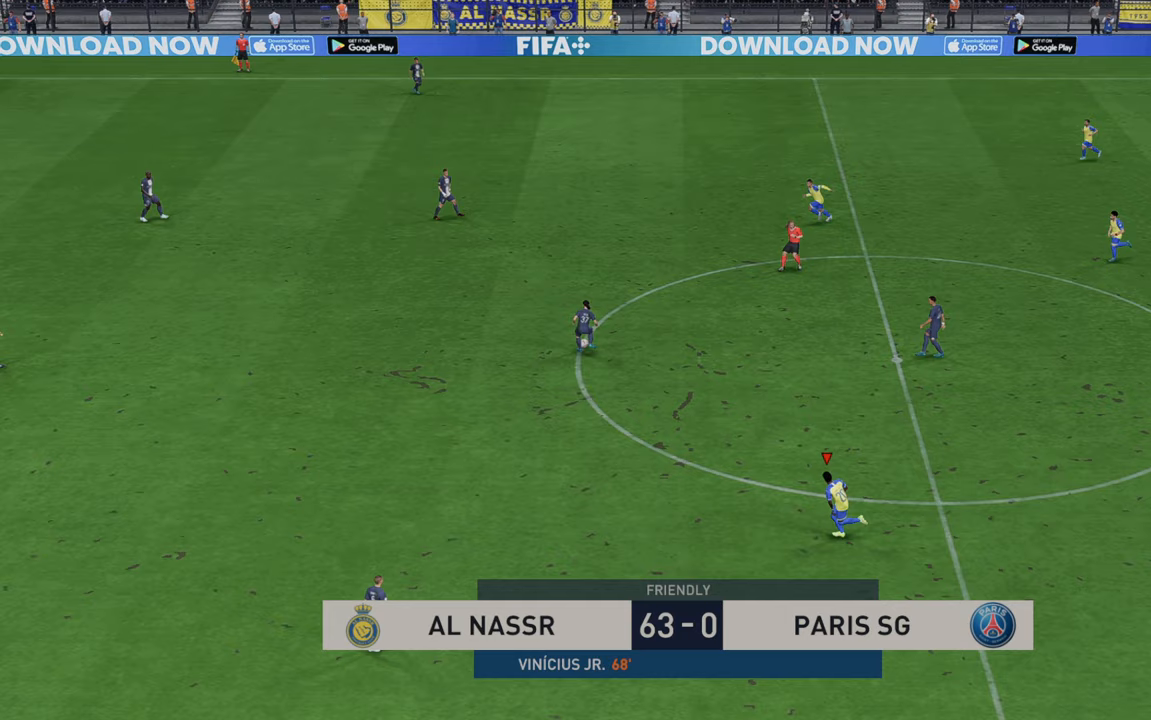
{"buttons": ["R2"], "left_stick": "left", "right_stick": "center", "events": [[317, "L1", "down"], [483, "L1", "up"]]}
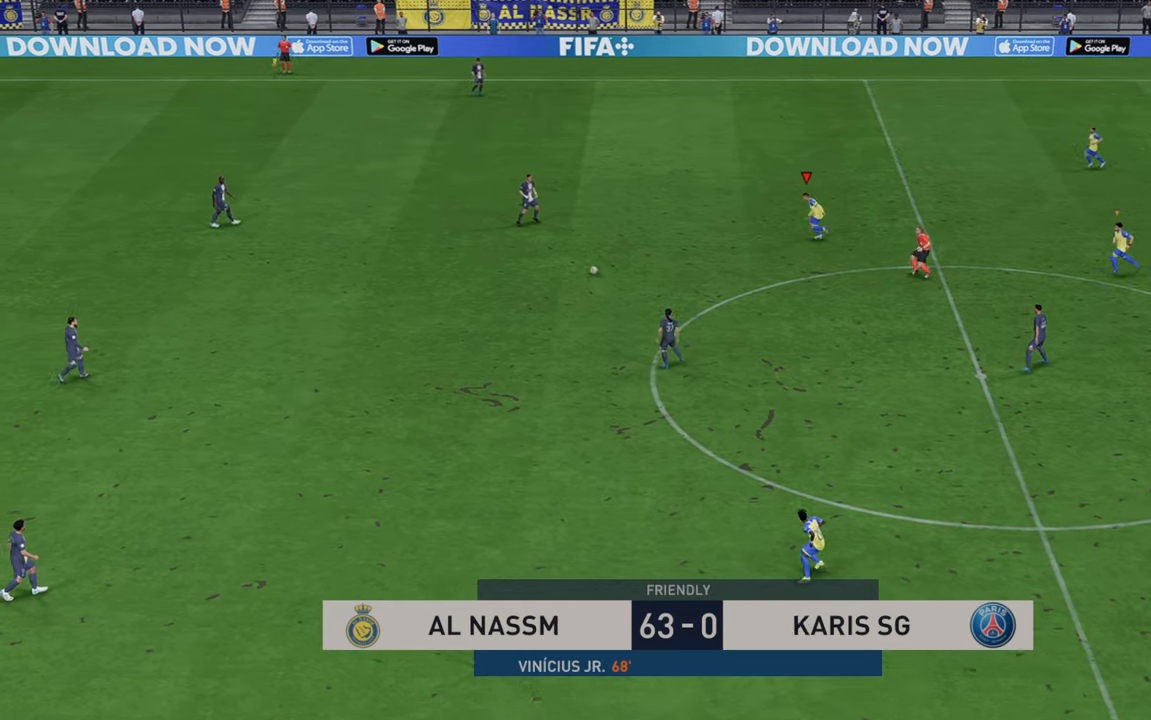
{"buttons": ["R2"], "left_stick": "up-right", "right_stick": "center", "events": [[383, "left_stick", "up"], [450, "left_stick", "up-right"]]}
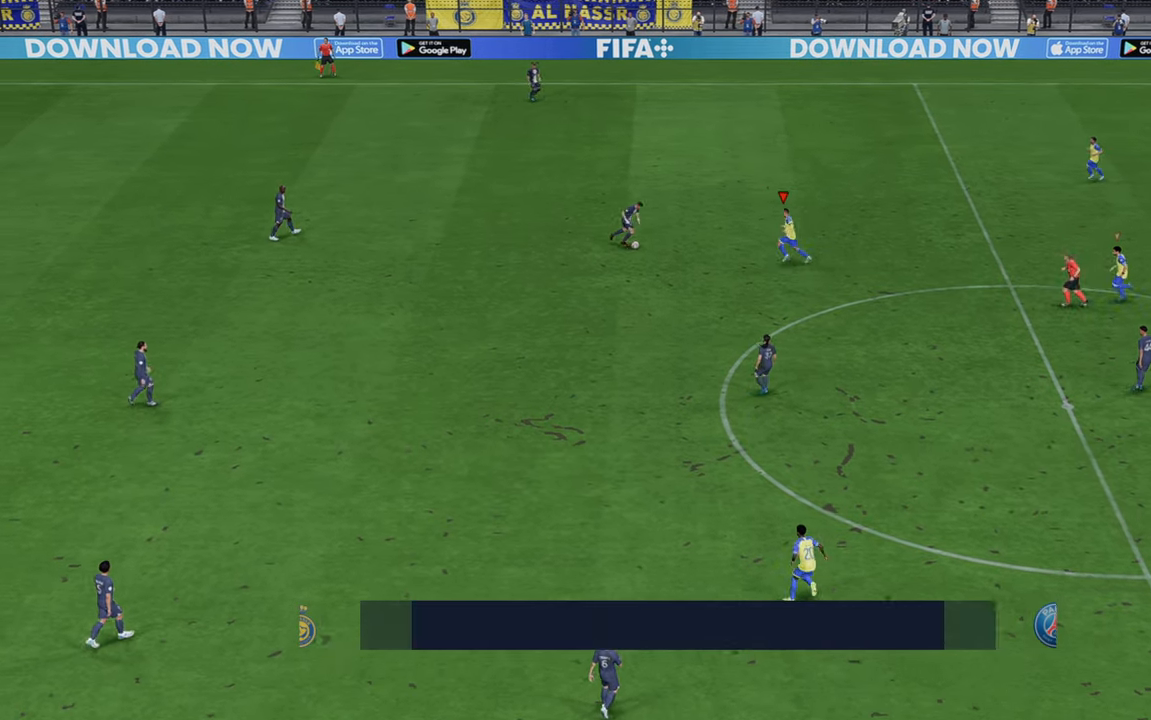
{"buttons": ["R2"], "left_stick": "down-right", "right_stick": "center", "events": [[50, "left_stick", "right"], [433, "left_stick", "down-right"]]}
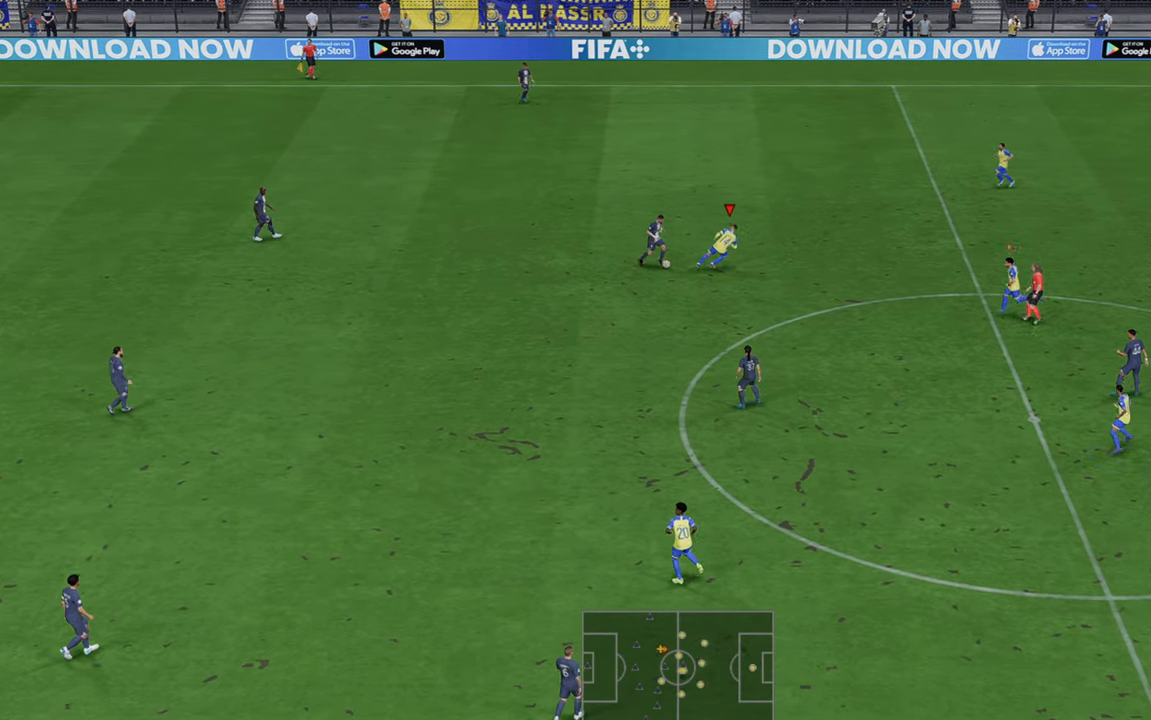
{"buttons": ["R2"], "left_stick": "down", "right_stick": "center", "events": [[33, "left_stick", "down"]]}
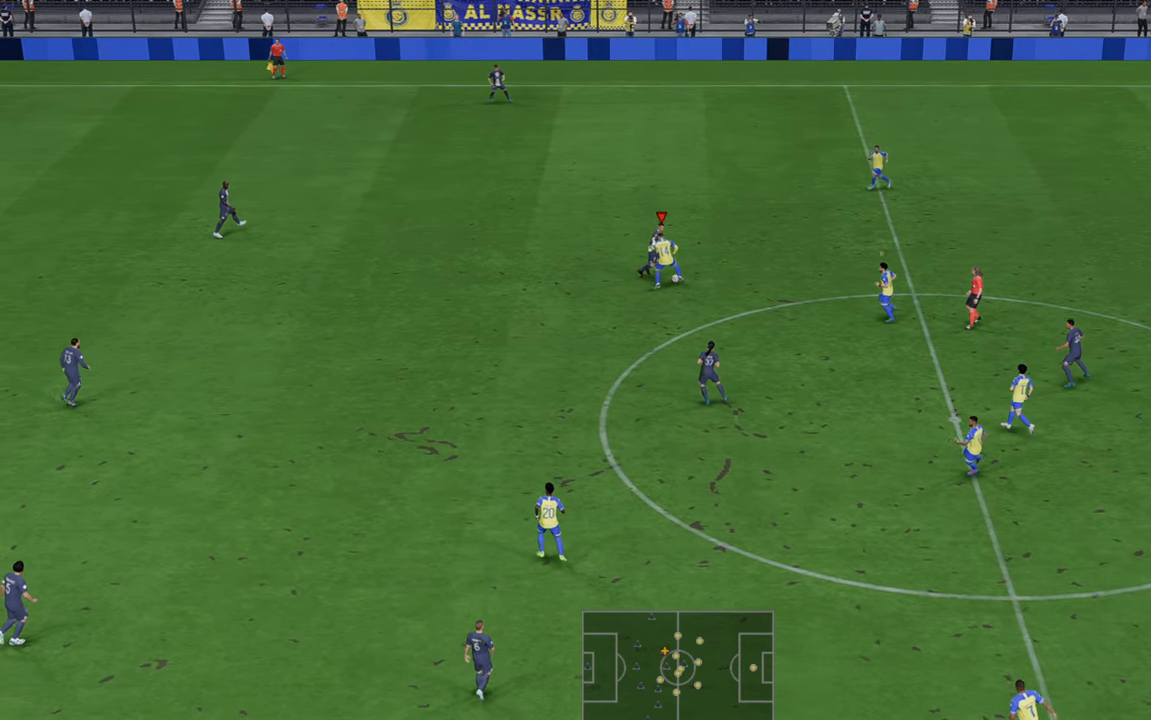
{"buttons": ["R2"], "left_stick": "down-left", "right_stick": "center", "events": [[333, "left_stick", "down-left"]]}
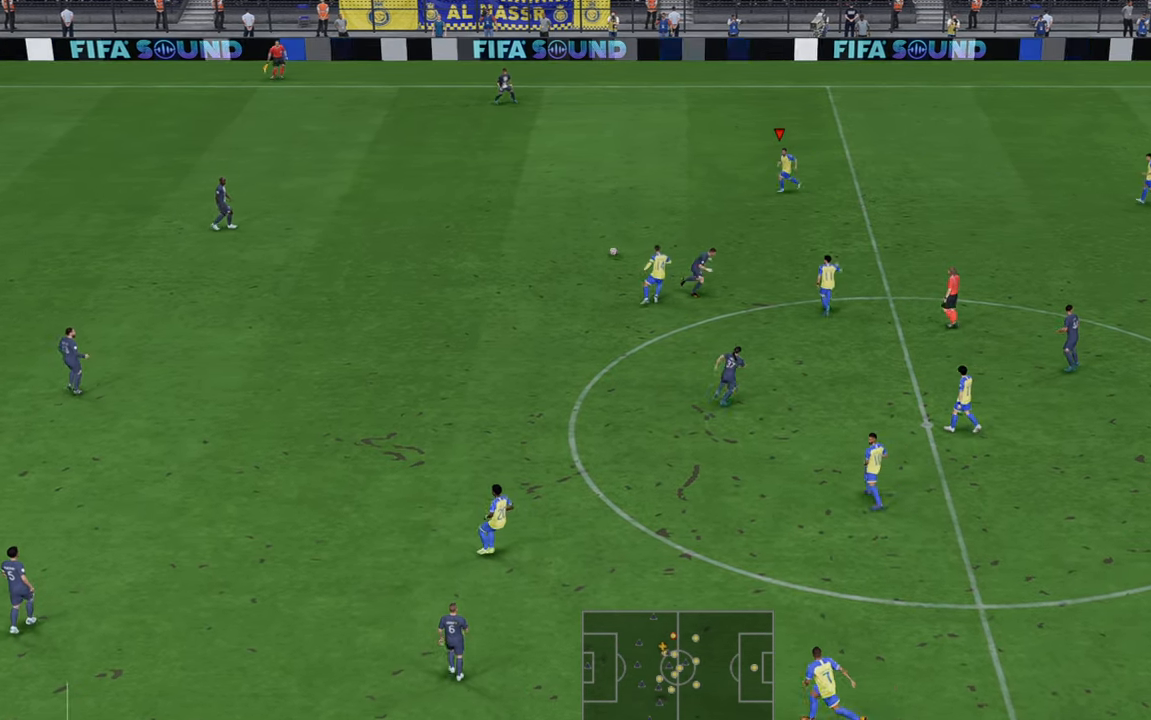
{"buttons": ["R2"], "left_stick": "down-left", "right_stick": "center", "events": [[50, "left_stick", "left"], [483, "left_stick", "down-left"]]}
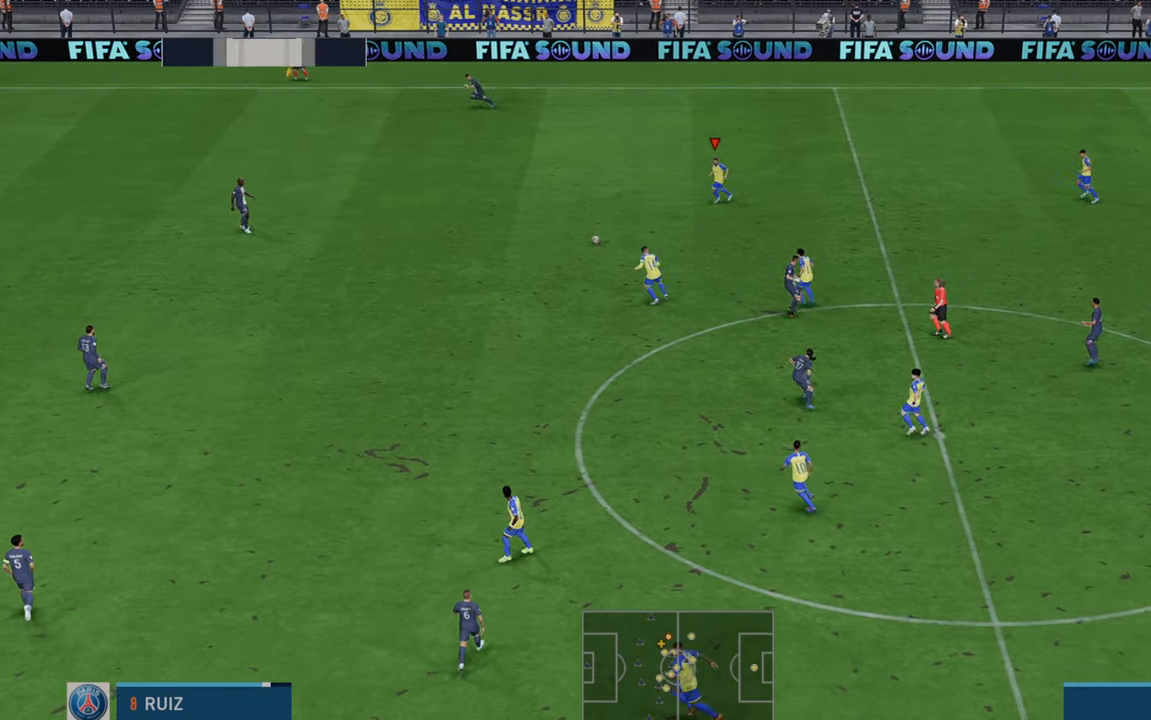
{"buttons": ["R2"], "left_stick": "down", "right_stick": "center", "events": [[483, "left_stick", "down"]]}
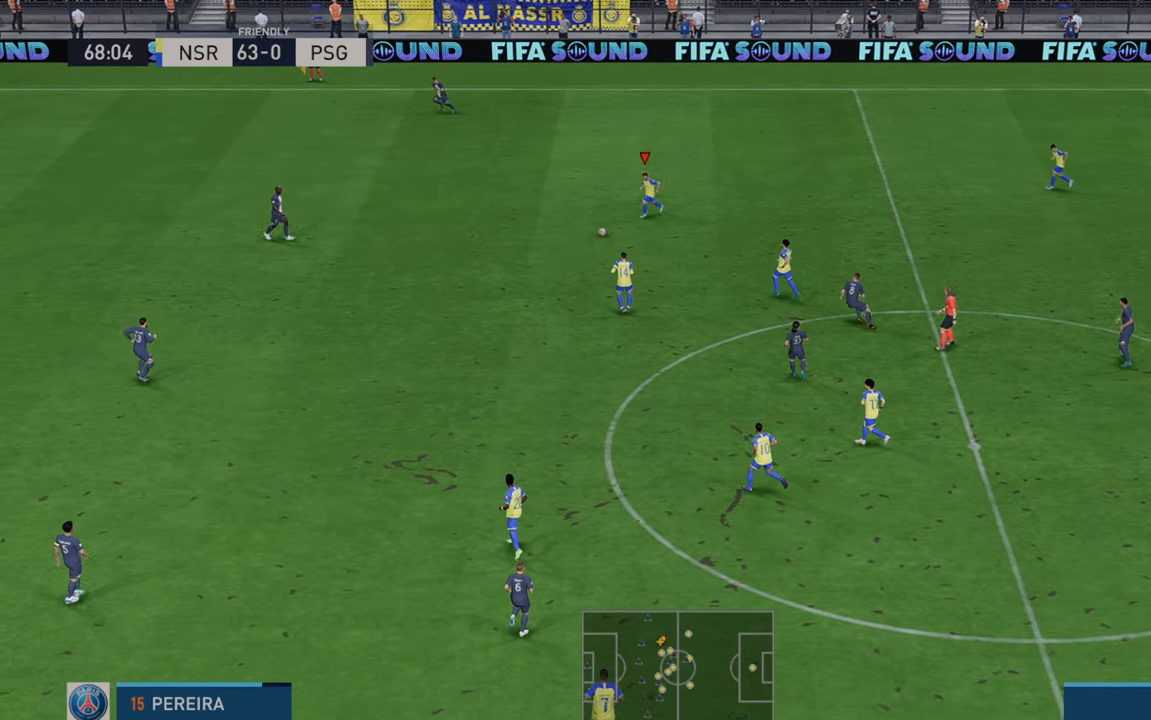
{"buttons": ["R2"], "left_stick": "down", "right_stick": "center", "events": [[33, "A", "down"], [150, "A", "up"]]}
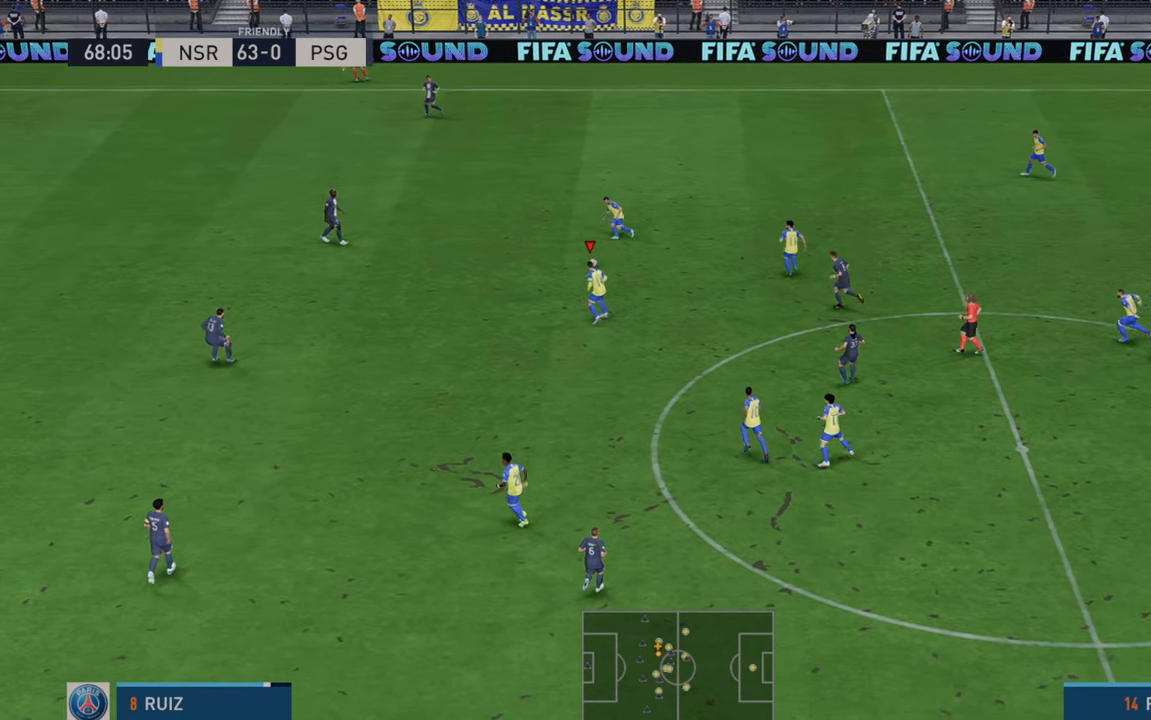
{"buttons": ["R2"], "left_stick": "down", "right_stick": "center", "events": []}
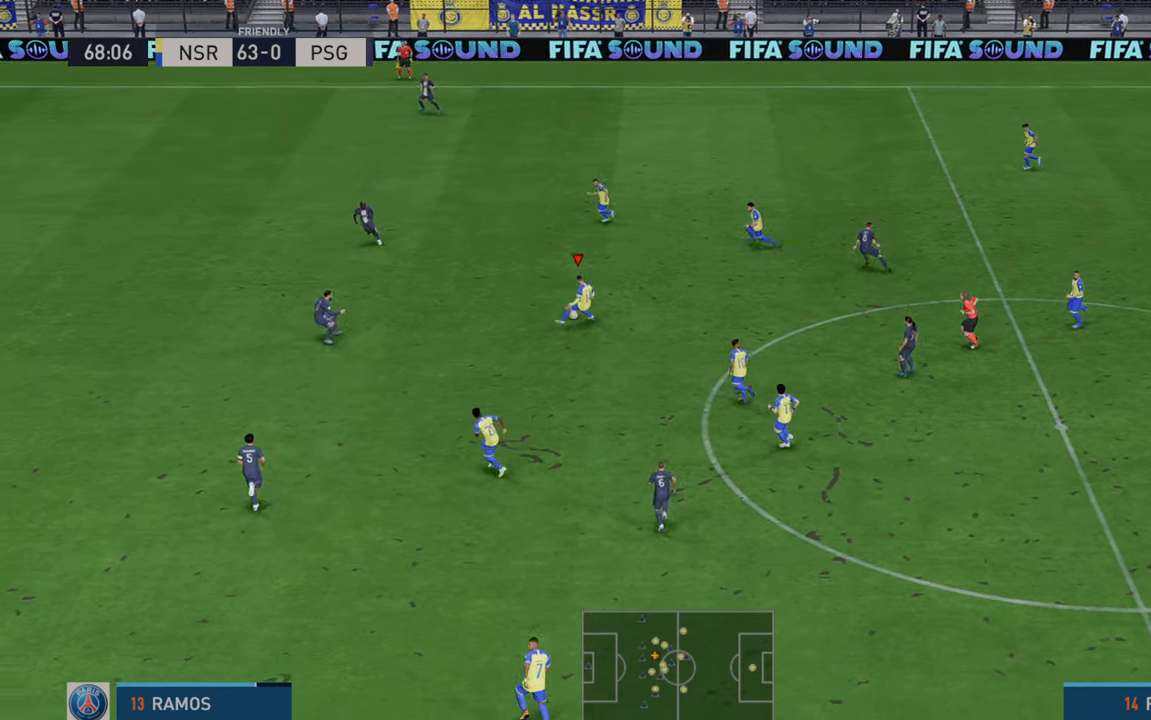
{"buttons": ["R2"], "left_stick": "down", "right_stick": "center", "events": []}
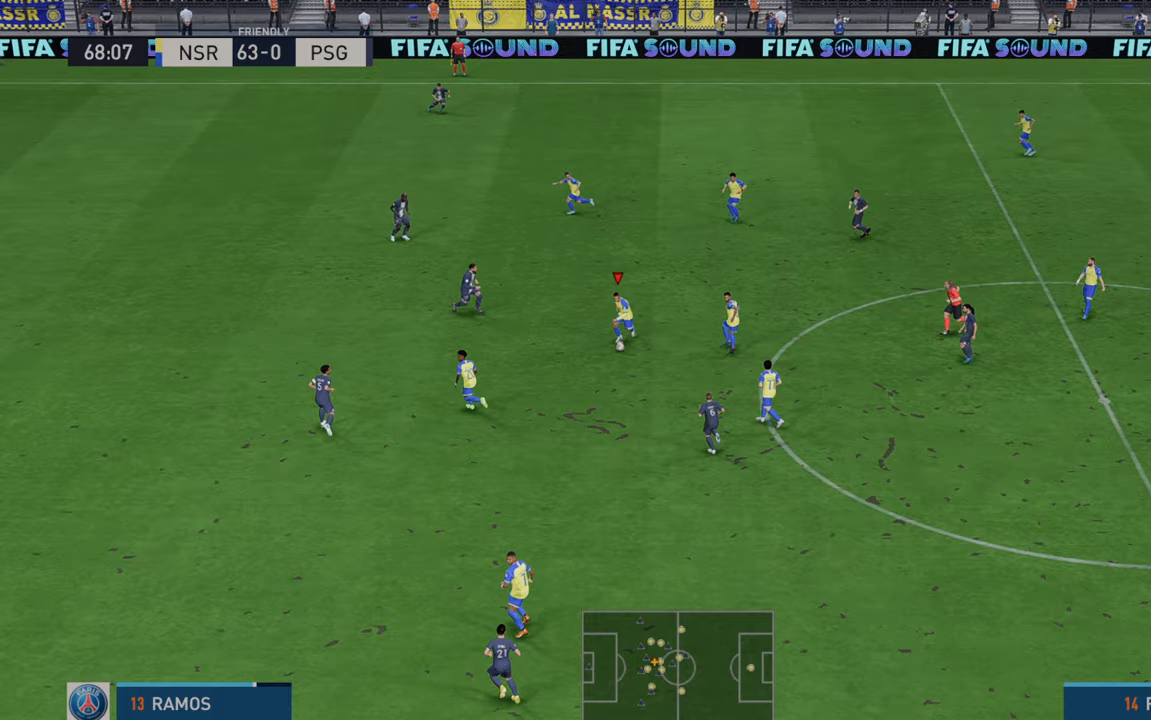
{"buttons": ["R2"], "left_stick": "left", "right_stick": "center", "events": [[117, "left_stick", "center"], [150, "A", "down"], [267, "L1", "down"], [317, "left_stick", "left"], [350, "A", "up"], [400, "L1", "up"]]}
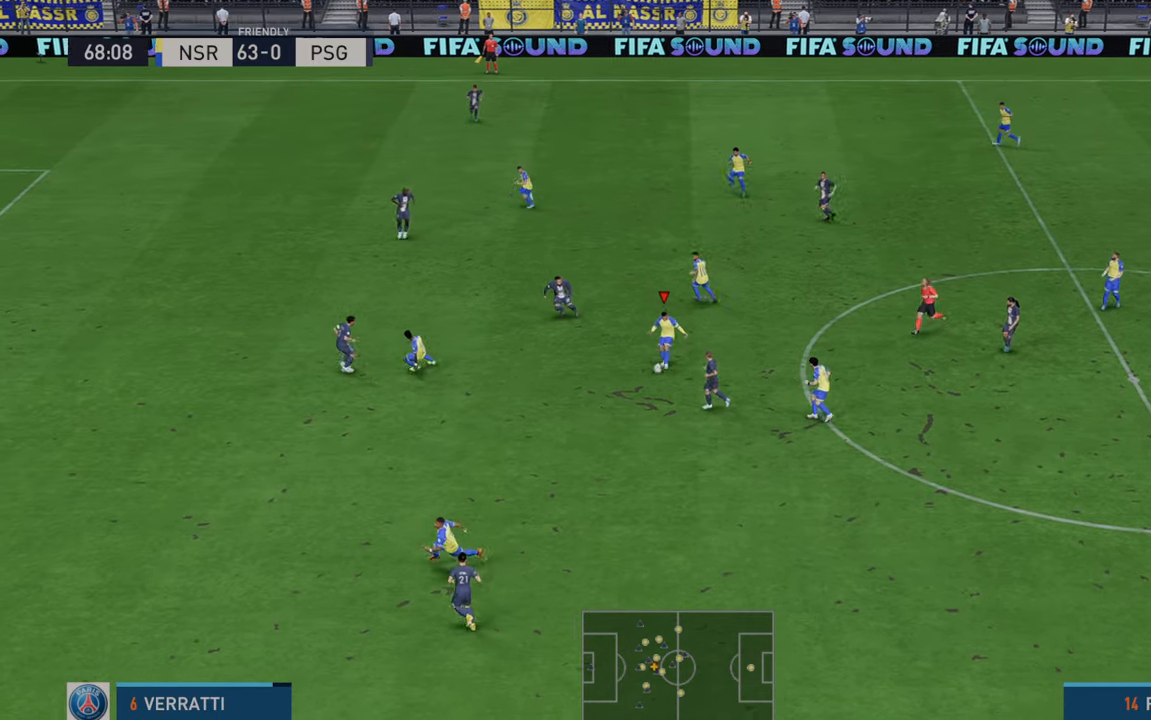
{"buttons": ["R2"], "left_stick": "left", "right_stick": "center", "events": []}
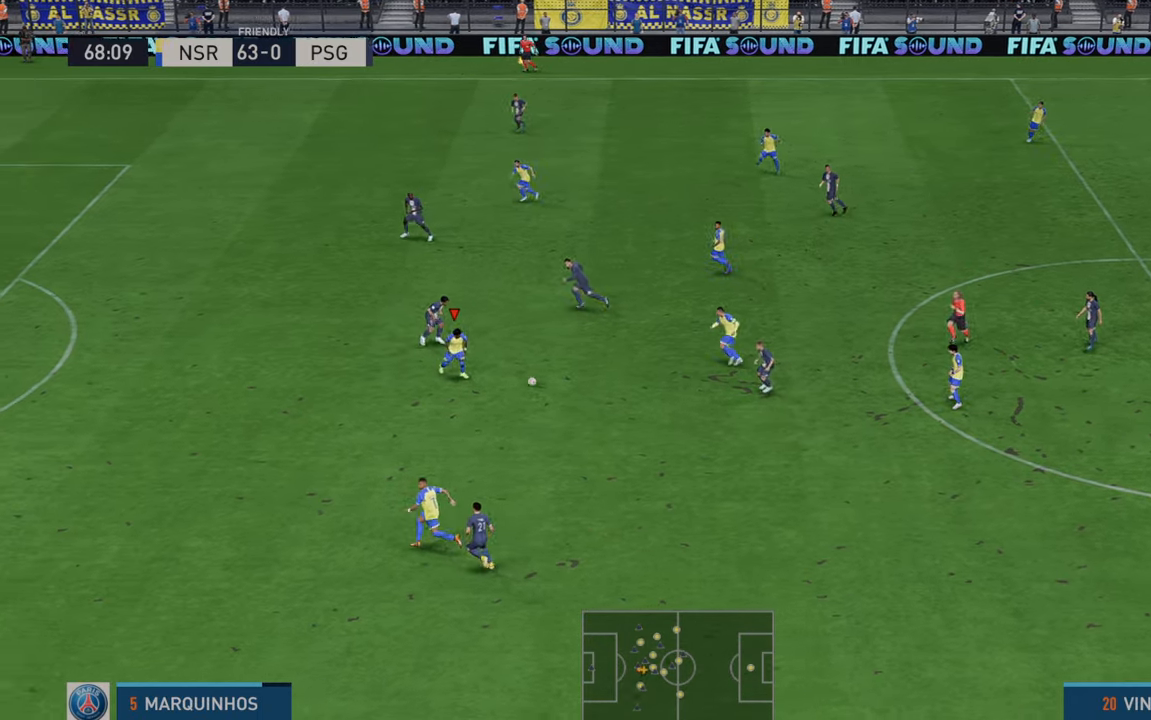
{"buttons": ["R2"], "left_stick": "left", "right_stick": "center", "events": []}
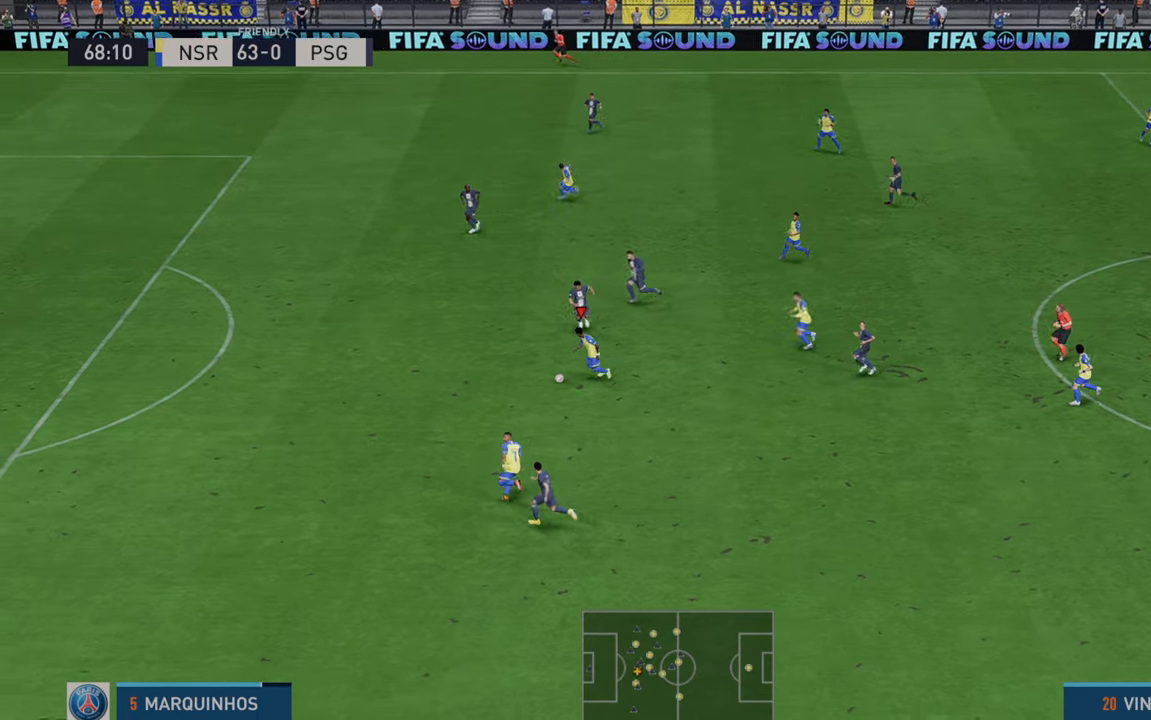
{"buttons": ["R2"], "left_stick": "left", "right_stick": "center", "events": []}
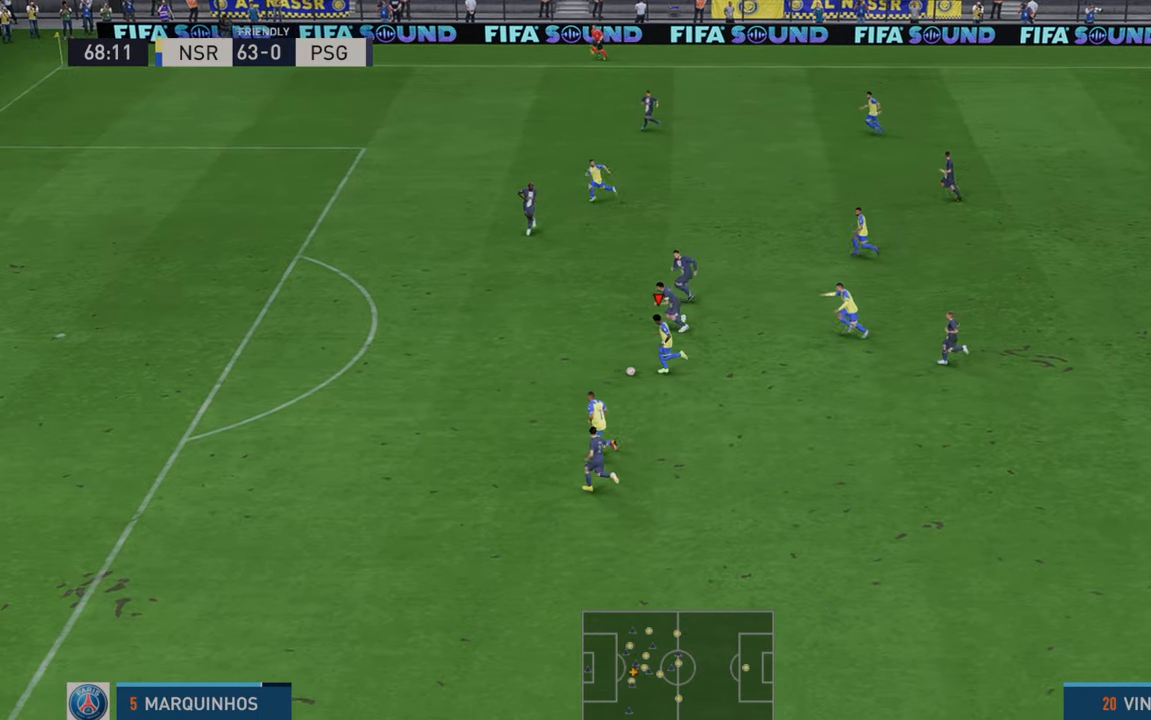
{"buttons": ["R2"], "left_stick": "left", "right_stick": "center", "events": []}
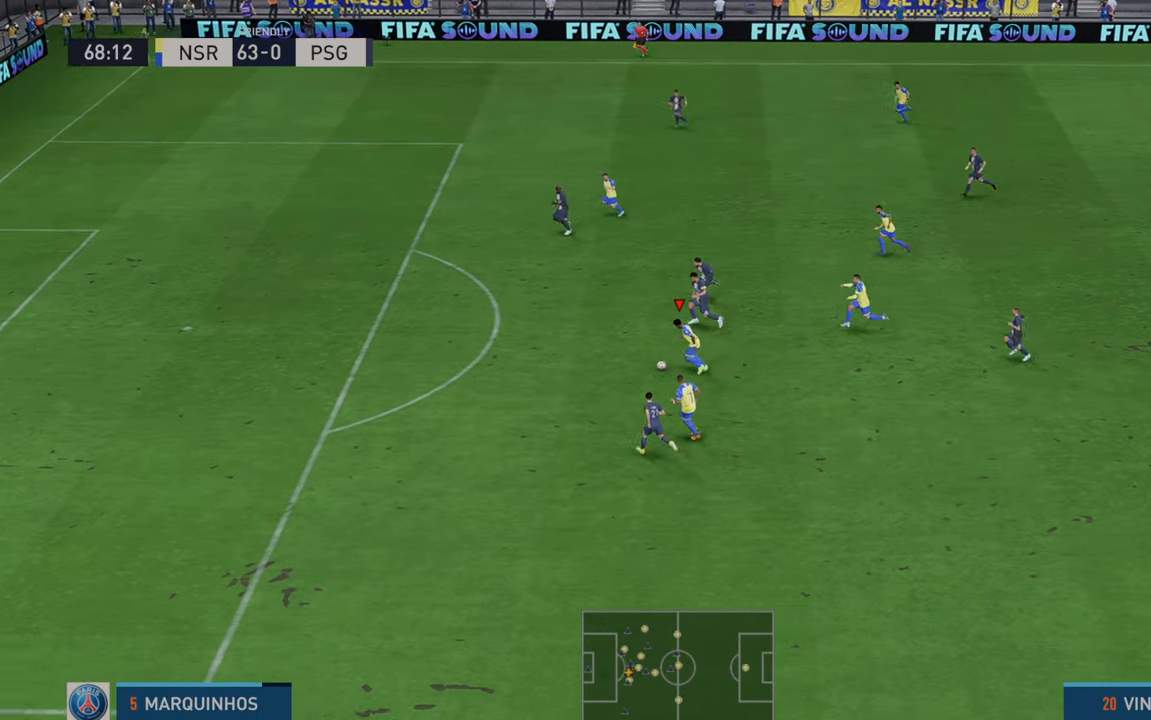
{"buttons": ["R2"], "left_stick": "left", "right_stick": "center", "events": []}
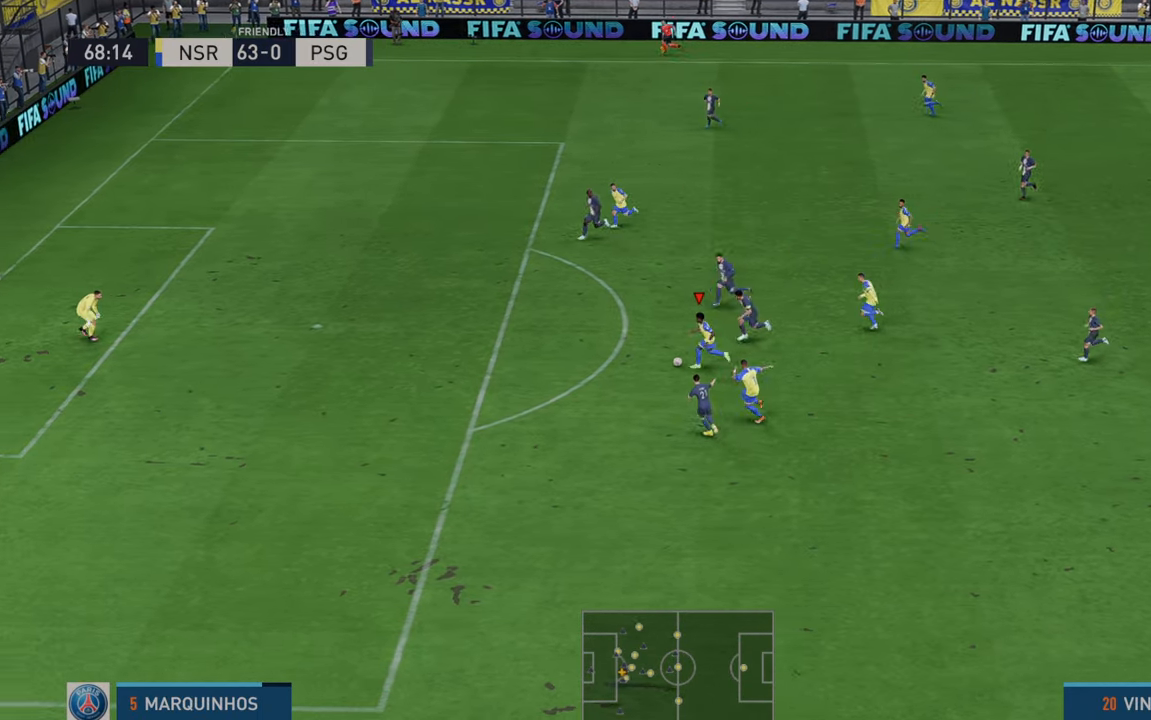
{"buttons": ["R2"], "left_stick": "left", "right_stick": "center", "events": []}
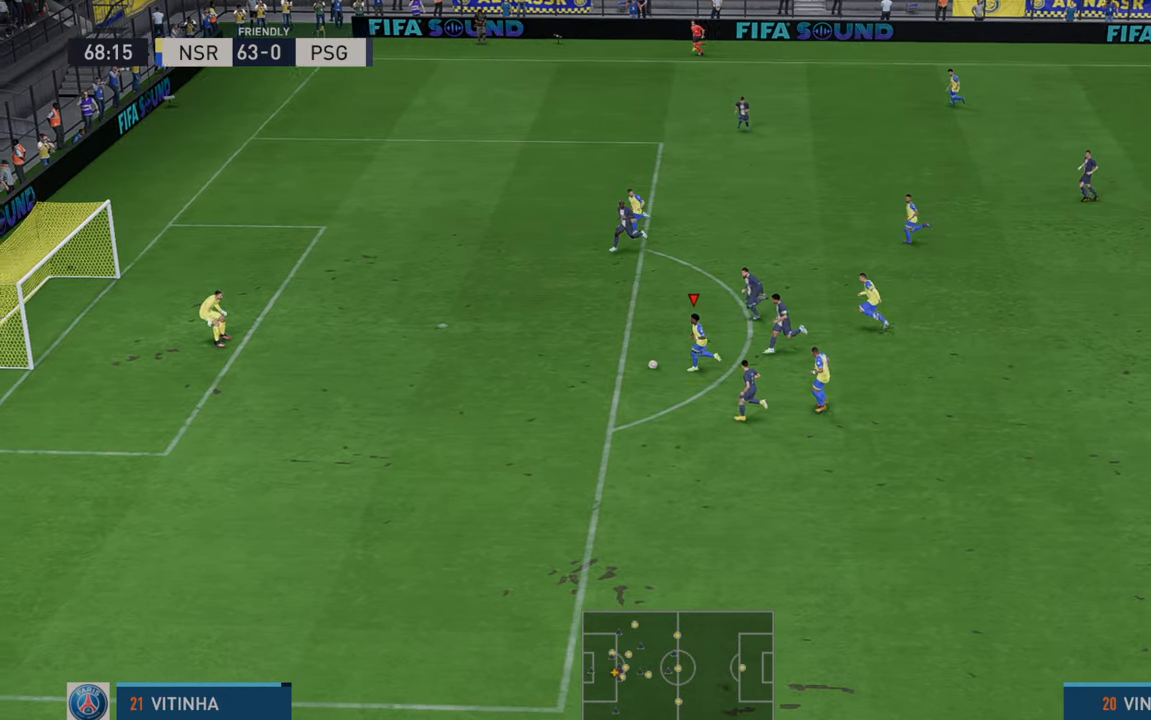
{"buttons": [], "left_stick": "down", "right_stick": "center", "events": [[50, "left_stick", "down-left"], [83, "B", "down"], [100, "R2", "up"], [117, "R1", "down"], [183, "left_stick", "down"], [283, "B", "up"], [283, "R1", "up"]]}
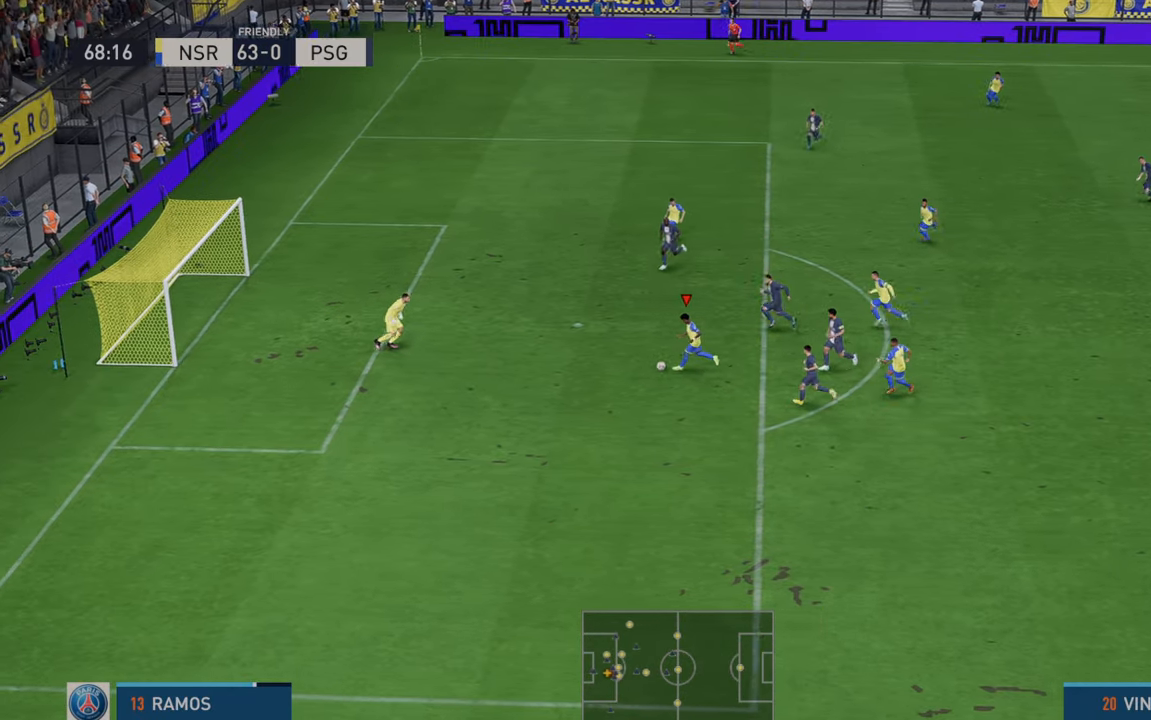
{"buttons": [], "left_stick": "down", "right_stick": "center", "events": []}
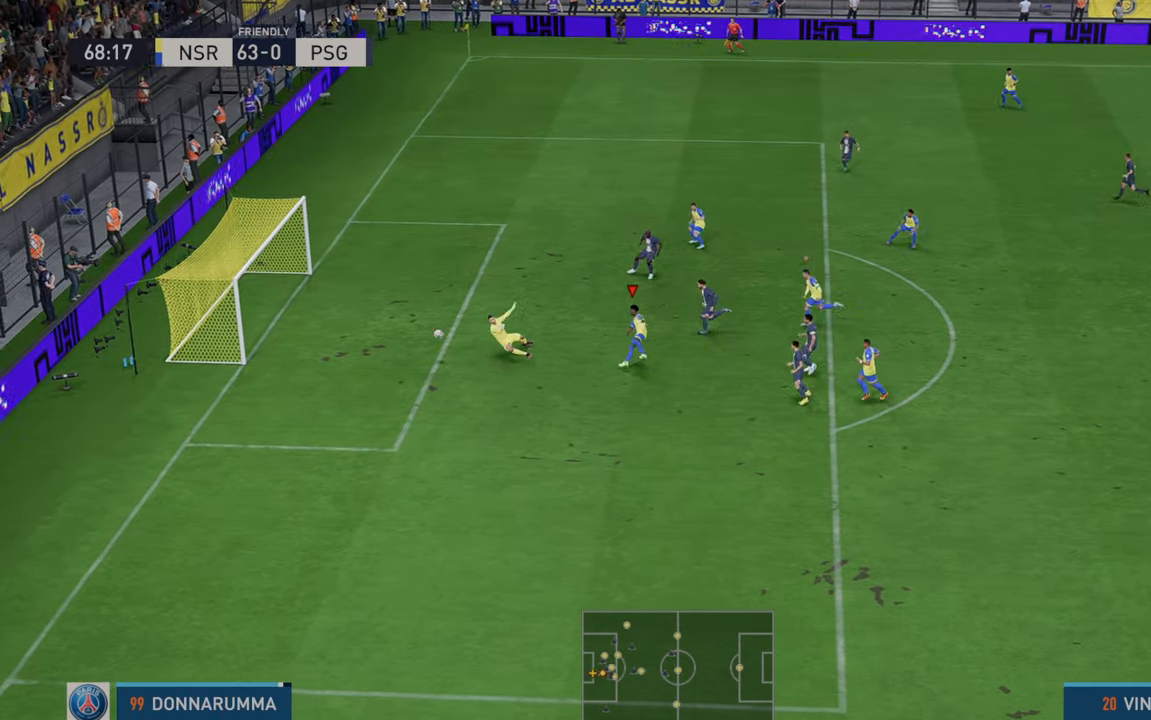
{"buttons": [], "left_stick": "center", "right_stick": "center", "events": [[483, "left_stick", "center"]]}